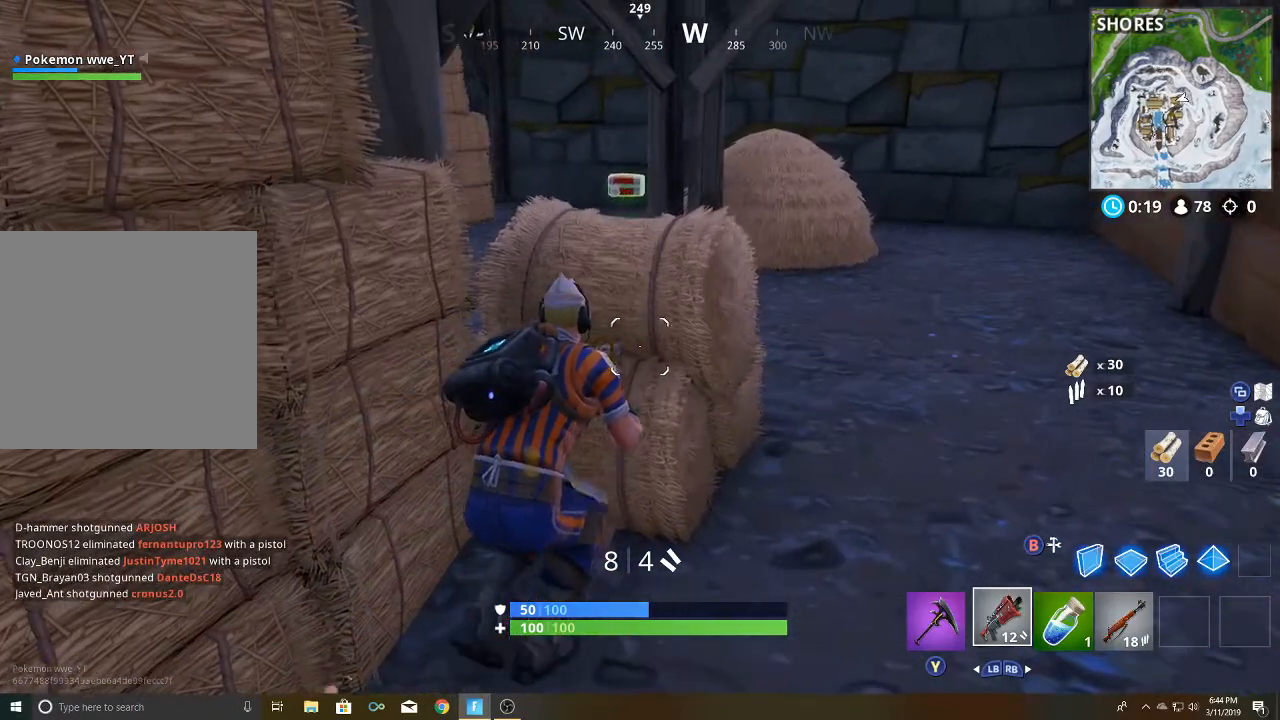
Gameplay with a controller (Xbox layout); each line is a JSON object with the inputs held at the frame after it. "events" lists button and stick changes between this image and that frame as [ms after this image, input, new state], when the widget could be followed in between.
{"buttons": [], "left_stick": "center", "right_stick": "center", "events": [[117, "left_stick", "center"], [217, "DPAD_UP", "down"], [283, "DPAD_UP", "up"], [383, "DPAD_RIGHT", "down"], [500, "DPAD_RIGHT", "up"]]}
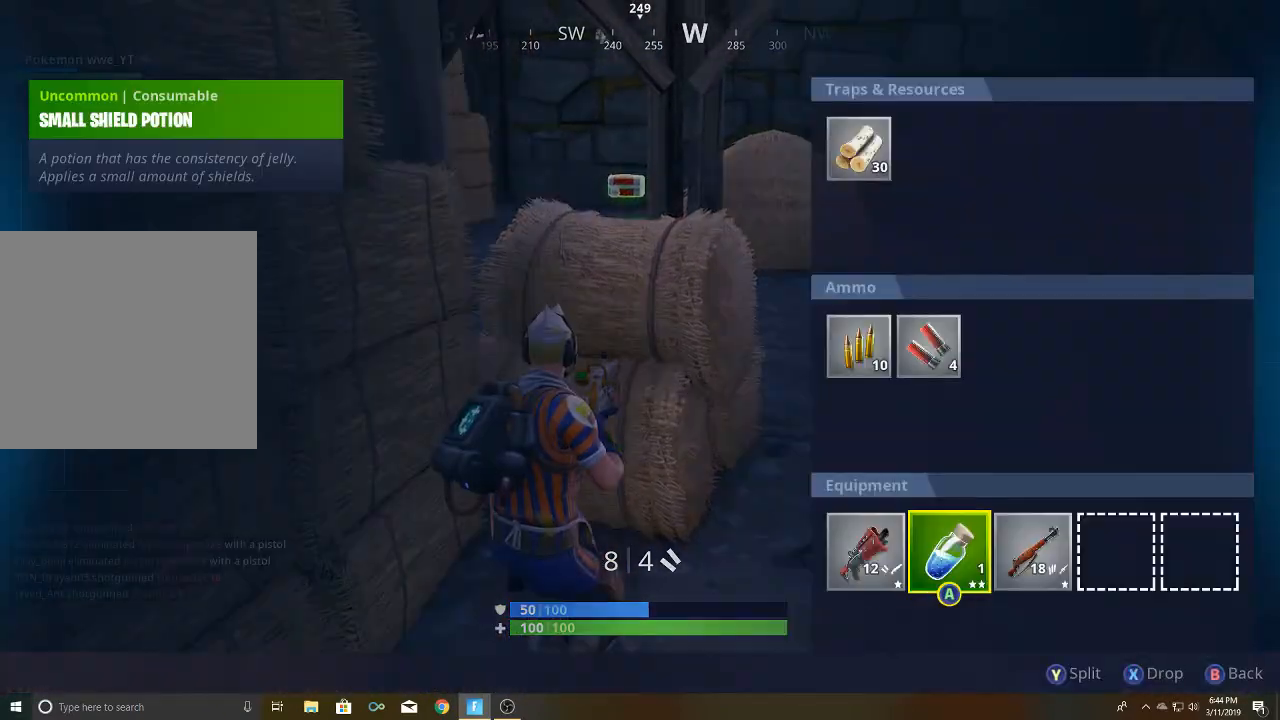
{"buttons": ["A"], "left_stick": "center", "right_stick": "center", "events": [[50, "DPAD_RIGHT", "down"], [117, "DPAD_RIGHT", "up"], [183, "A", "down"], [267, "A", "up"], [383, "DPAD_LEFT", "down"], [417, "A", "down"], [467, "DPAD_LEFT", "up"]]}
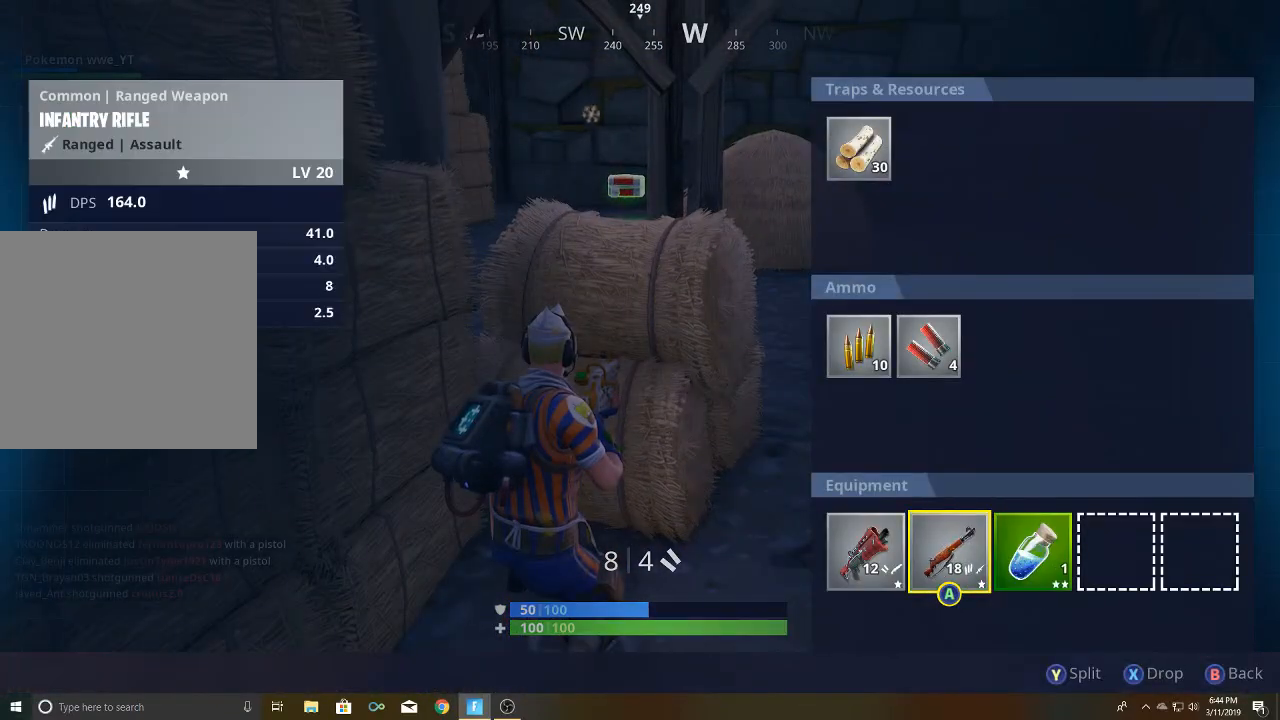
{"buttons": [], "left_stick": "up", "right_stick": "left", "events": [[33, "A", "up"], [117, "B", "down"], [200, "B", "up"], [317, "left_stick", "up"], [367, "right_stick", "left"]]}
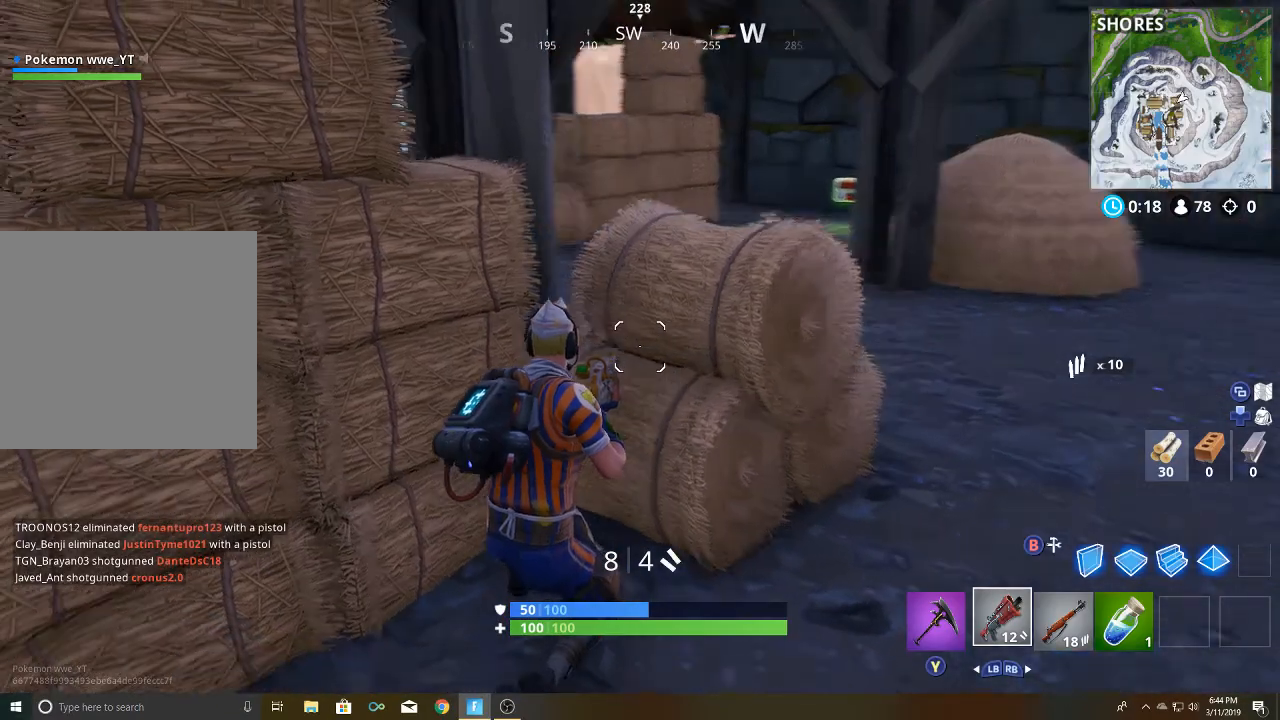
{"buttons": [], "left_stick": "center", "right_stick": "center", "events": [[67, "right_stick", "center"], [150, "left_stick", "center"]]}
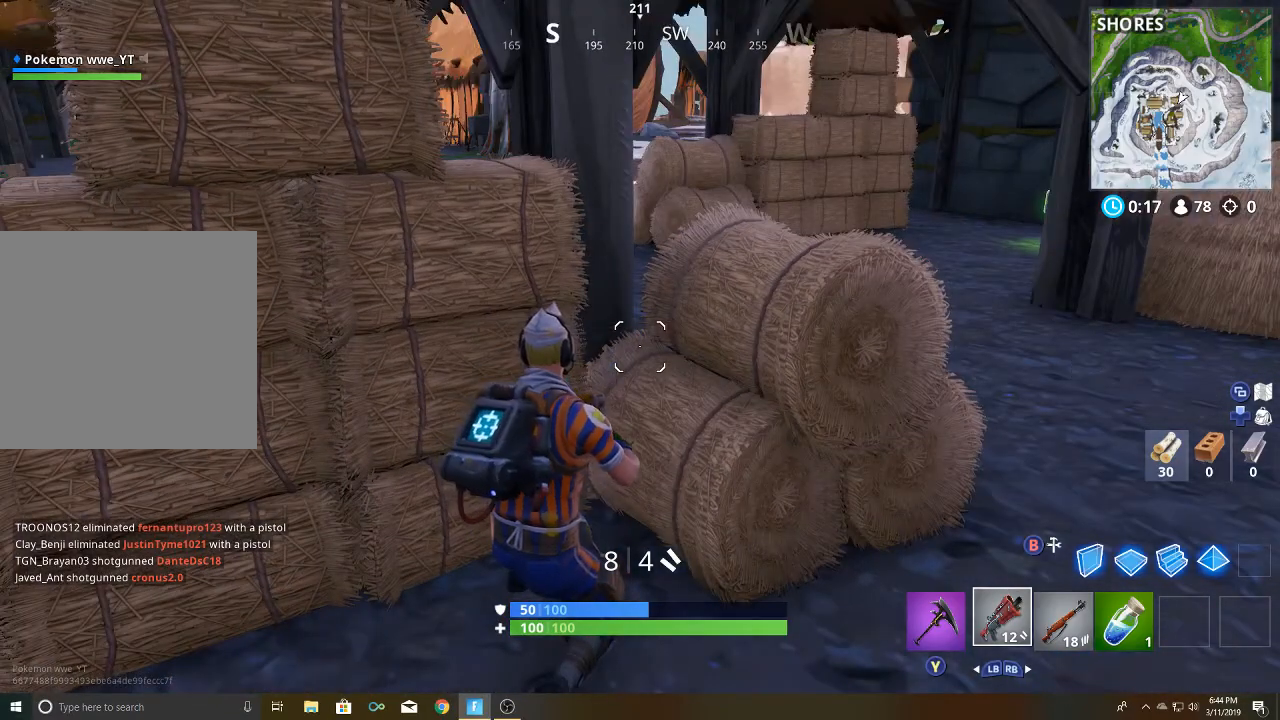
{"buttons": [], "left_stick": "center", "right_stick": "center", "events": []}
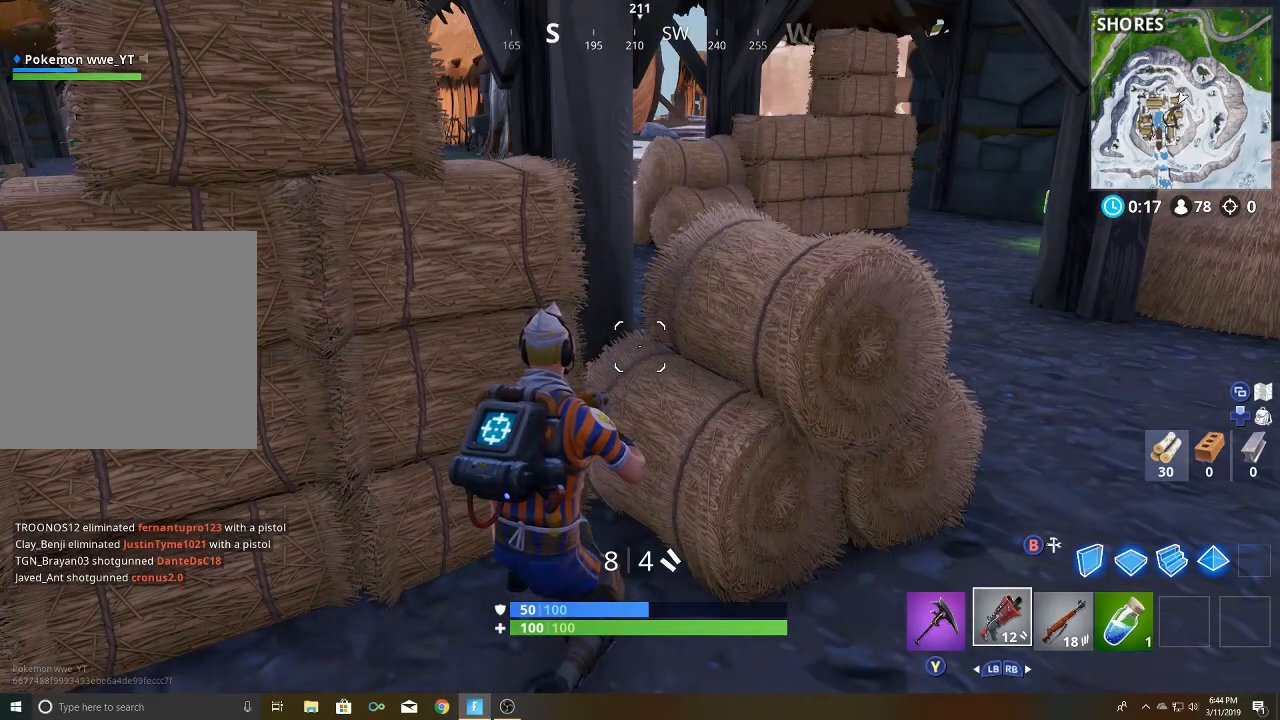
{"buttons": [], "left_stick": "center", "right_stick": "center", "events": []}
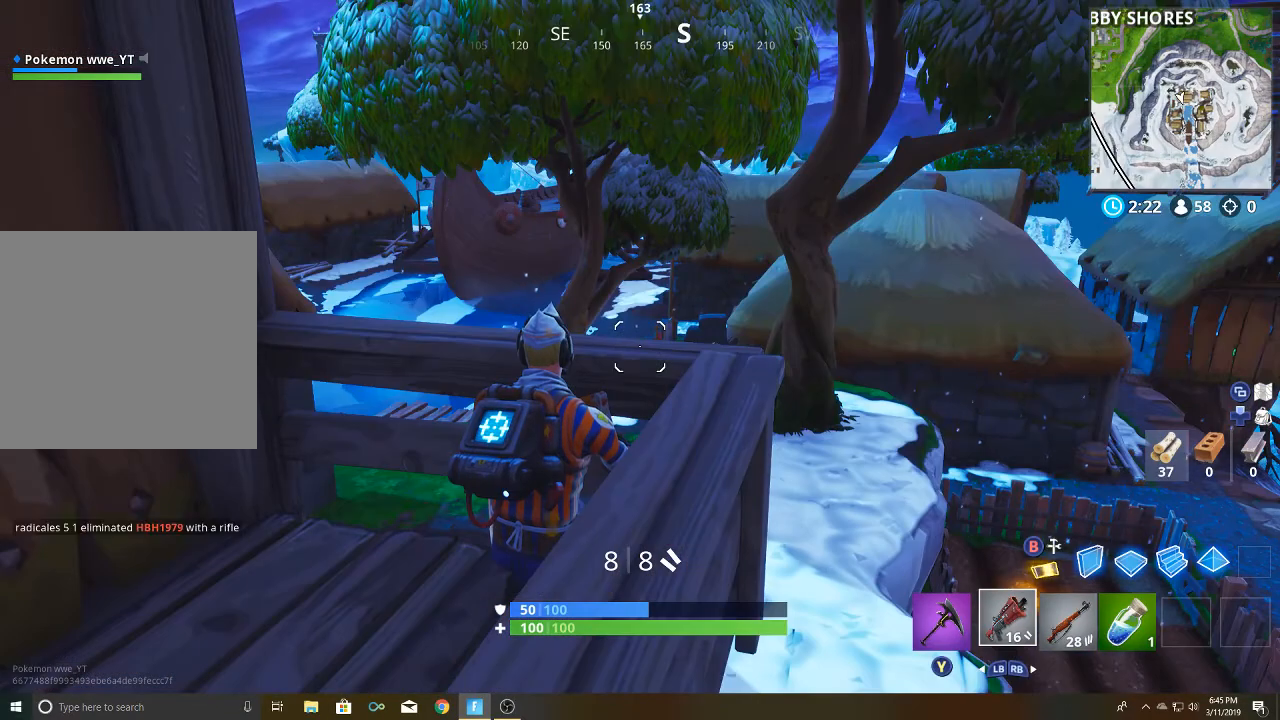
{"buttons": [], "left_stick": "center", "right_stick": "center", "events": []}
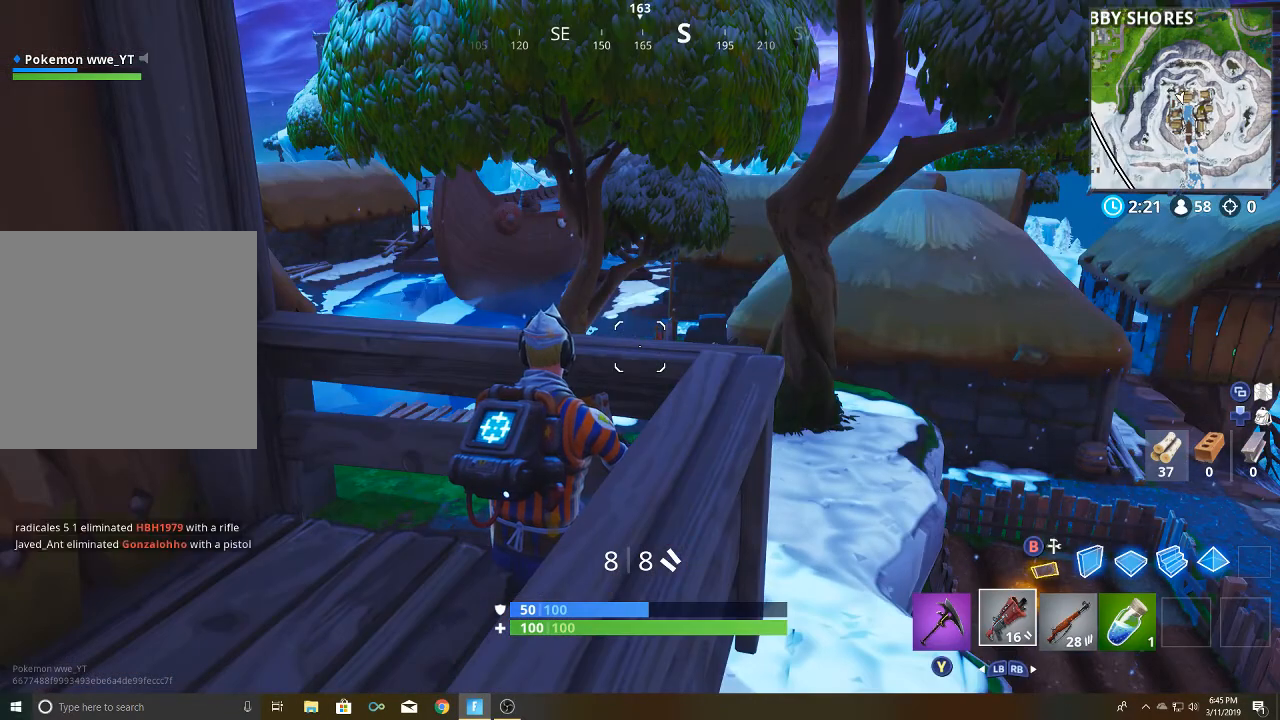
{"buttons": [], "left_stick": "center", "right_stick": "center", "events": []}
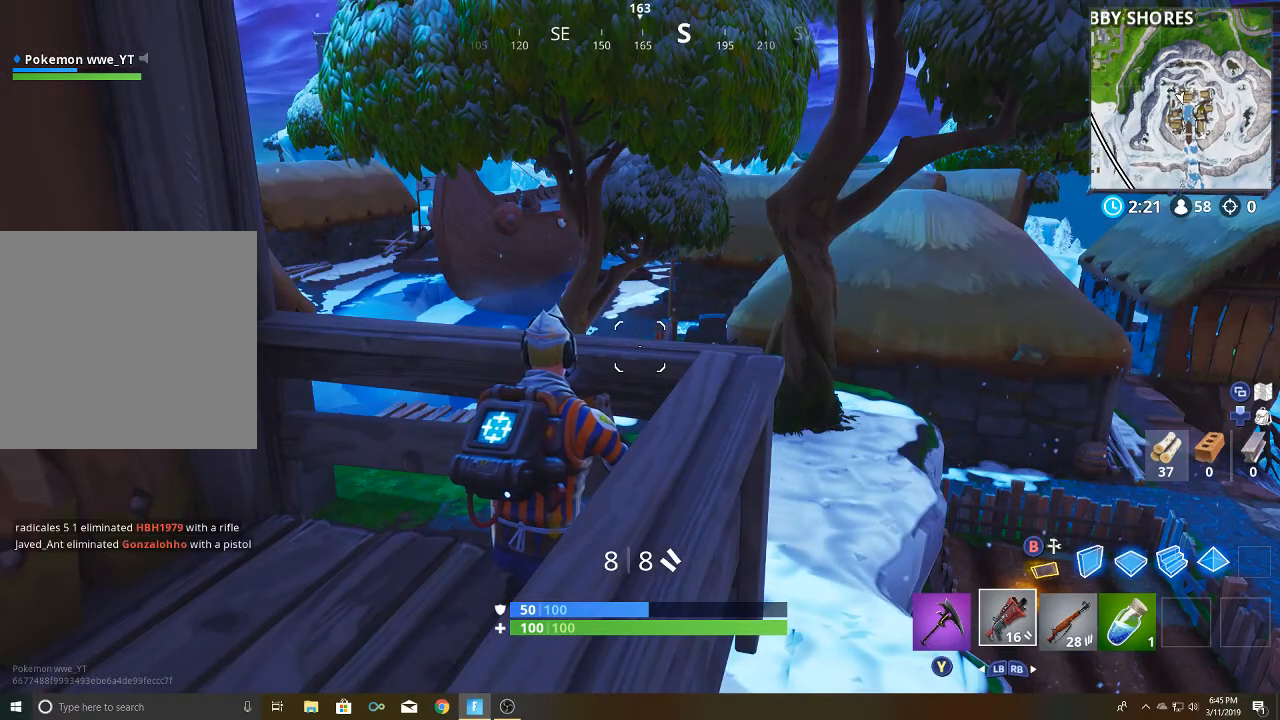
{"buttons": [], "left_stick": "center", "right_stick": "center", "events": []}
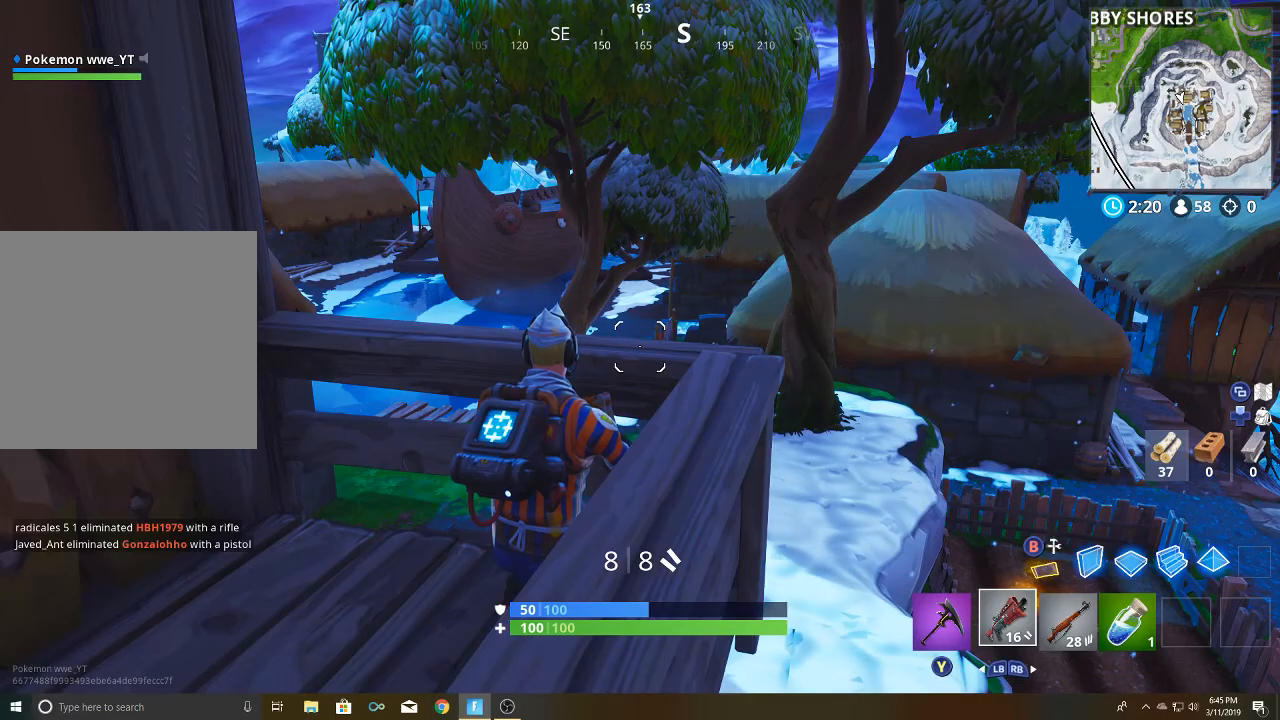
{"buttons": [], "left_stick": "center", "right_stick": "center", "events": []}
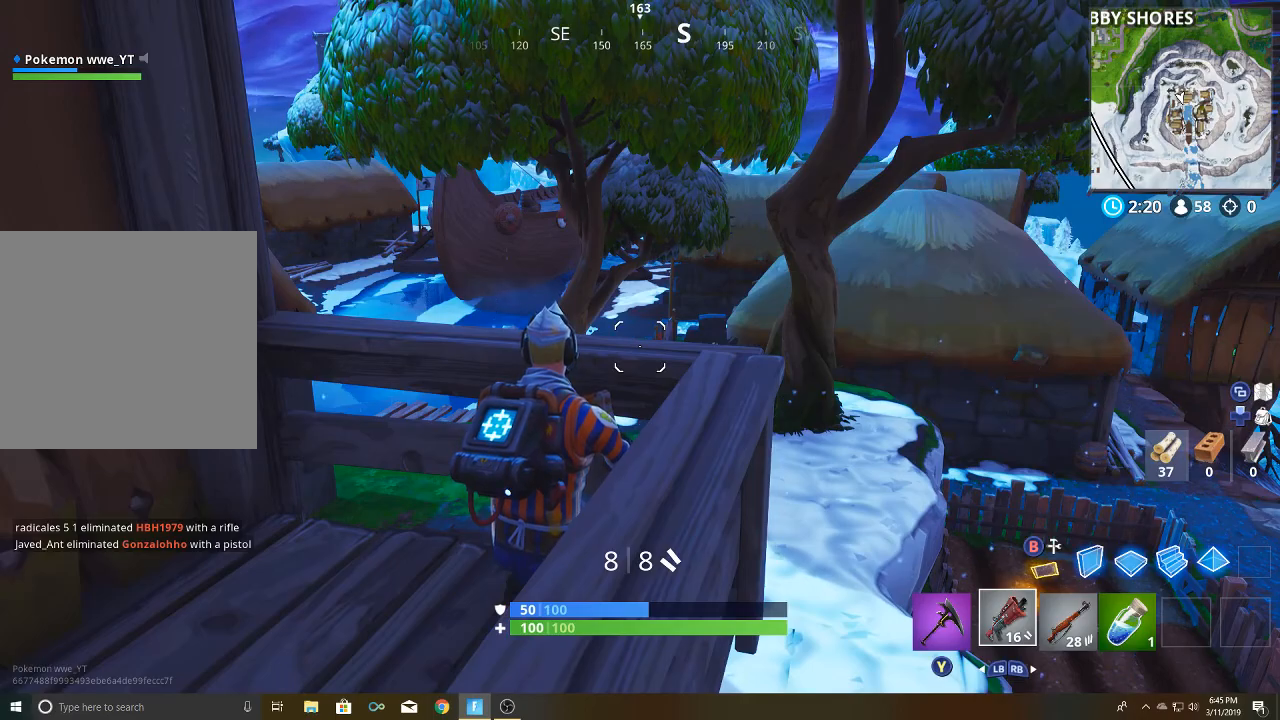
{"buttons": [], "left_stick": "center", "right_stick": "center", "events": []}
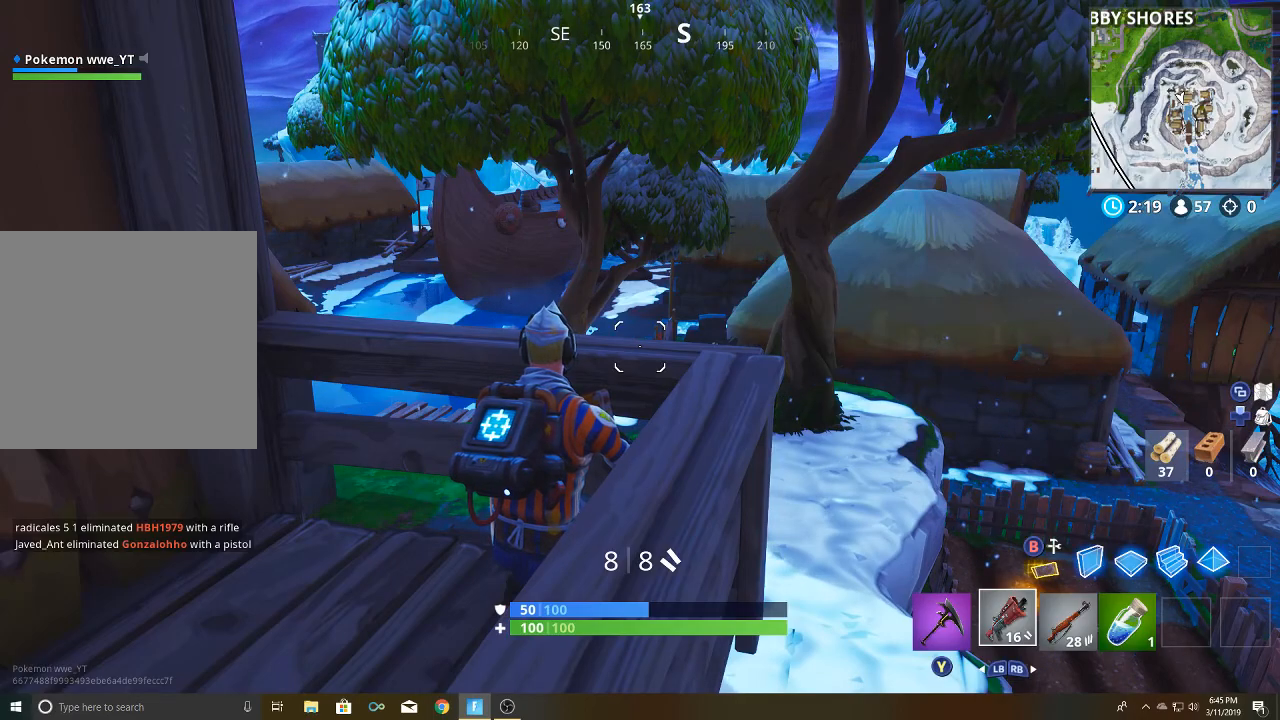
{"buttons": [], "left_stick": "center", "right_stick": "center", "events": []}
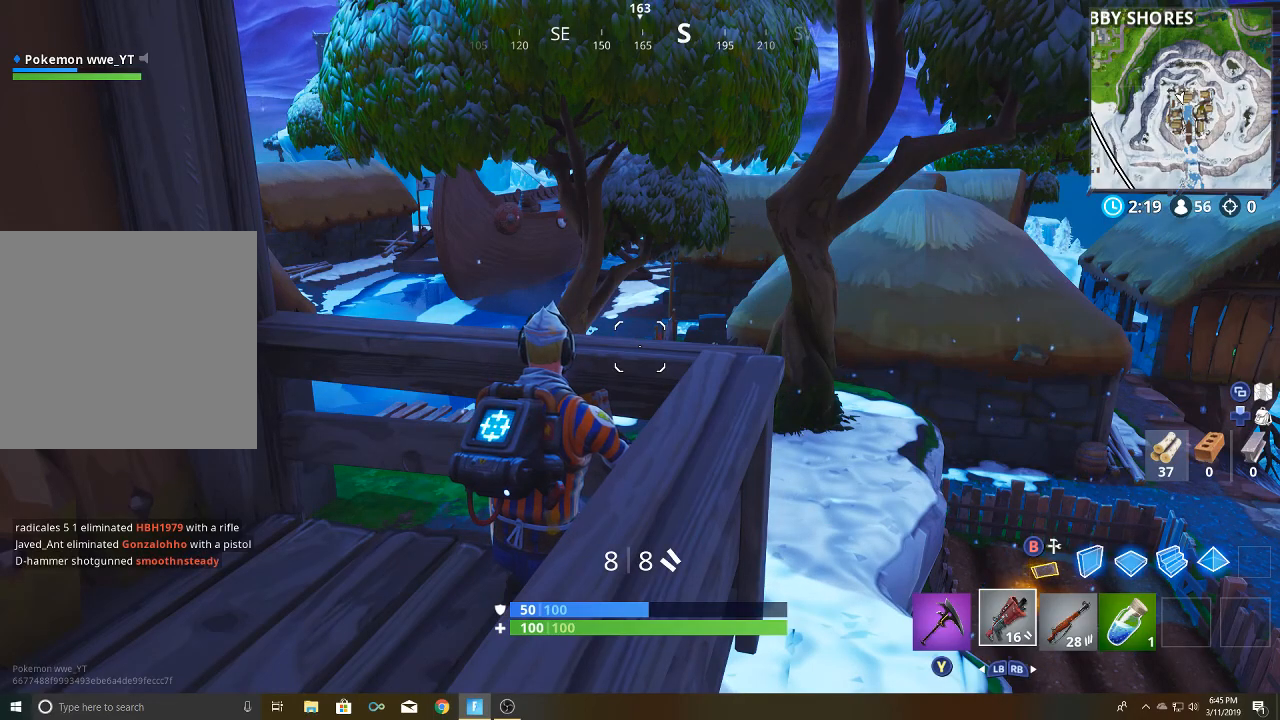
{"buttons": [], "left_stick": "center", "right_stick": "up-right", "events": [[267, "right_stick", "right"], [333, "right_stick", "up-right"]]}
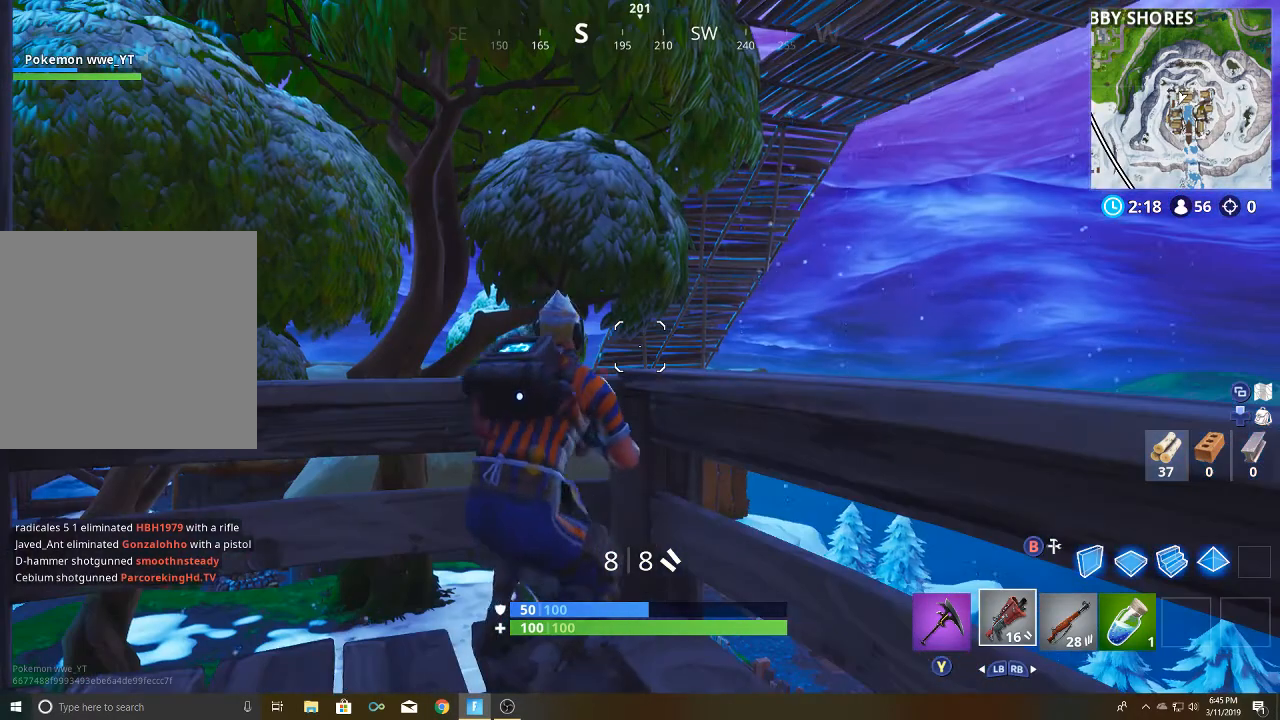
{"buttons": [], "left_stick": "center", "right_stick": "center", "events": [[17, "right_stick", "center"]]}
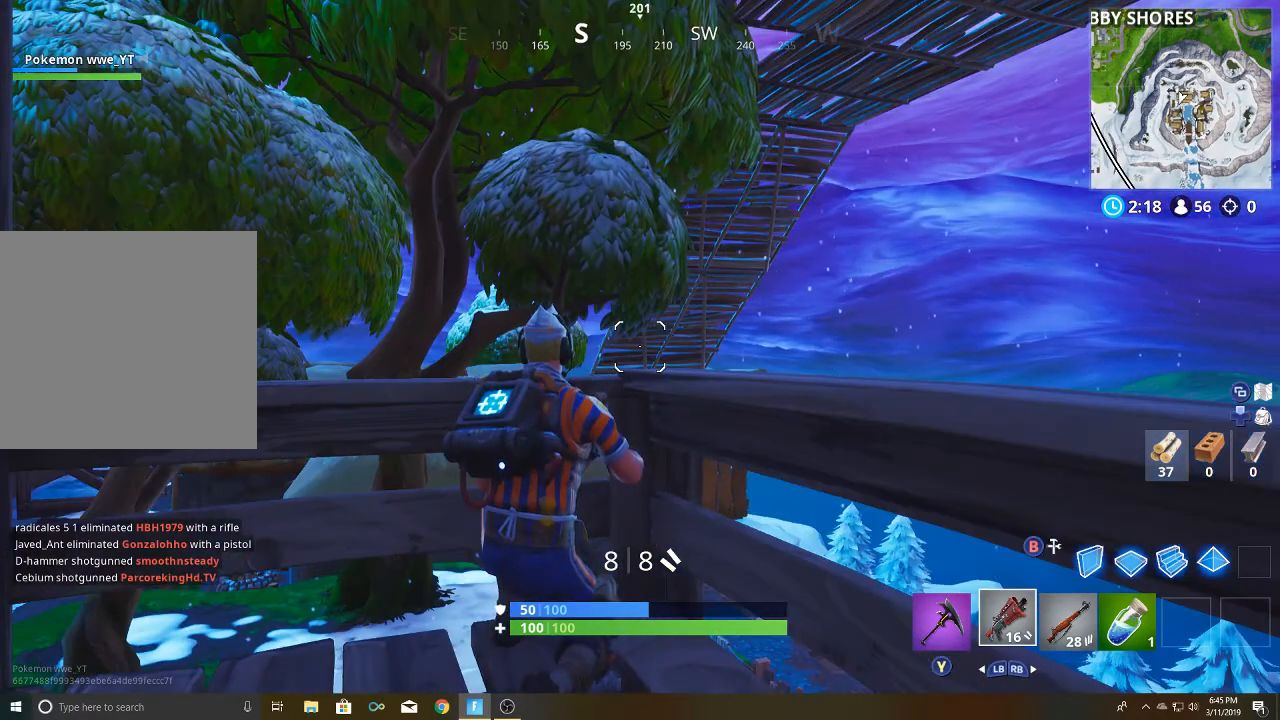
{"buttons": [], "left_stick": "center", "right_stick": "center", "events": [[167, "right_stick", "down"], [417, "right_stick", "center"]]}
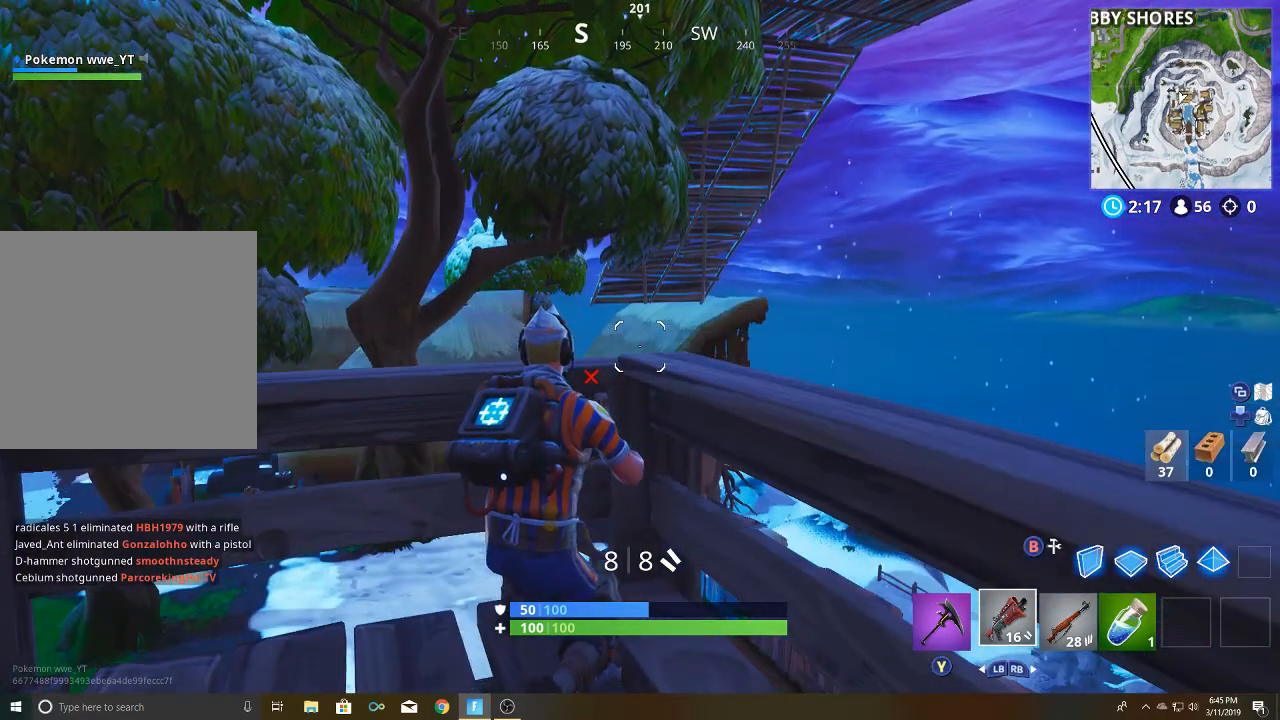
{"buttons": [], "left_stick": "center", "right_stick": "down", "events": [[167, "right_stick", "down"]]}
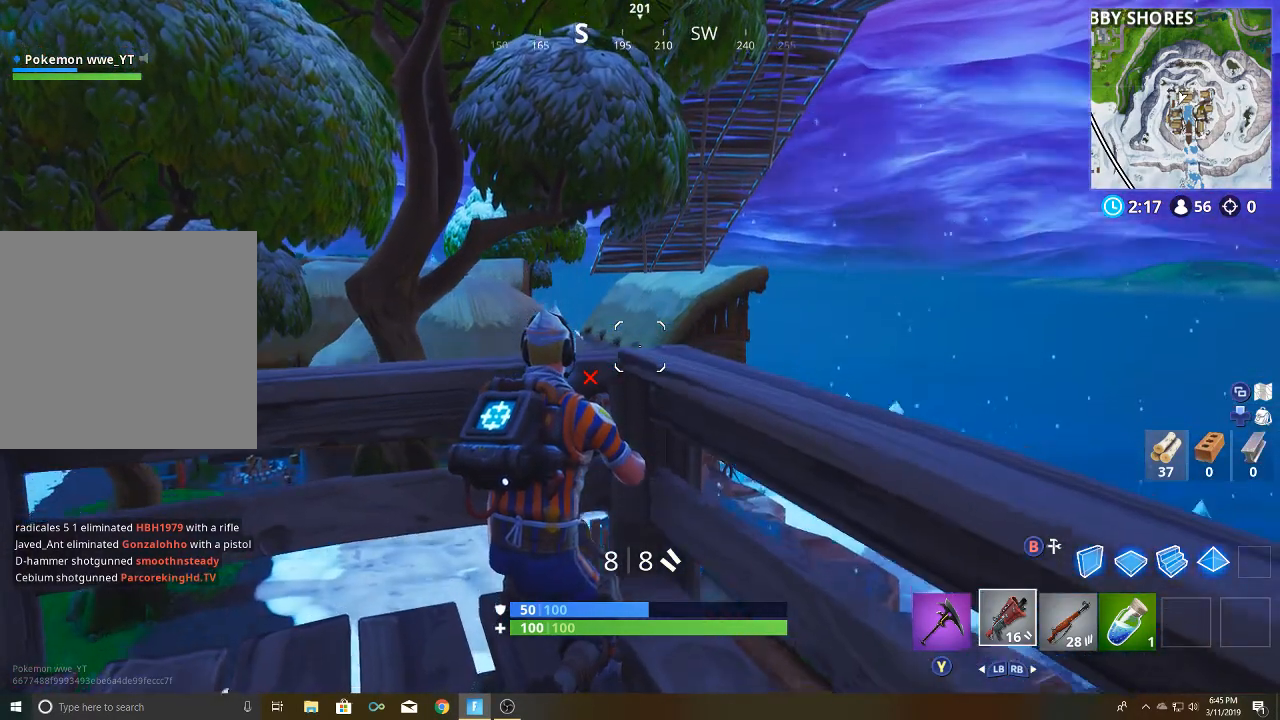
{"buttons": [], "left_stick": "center", "right_stick": "down", "events": []}
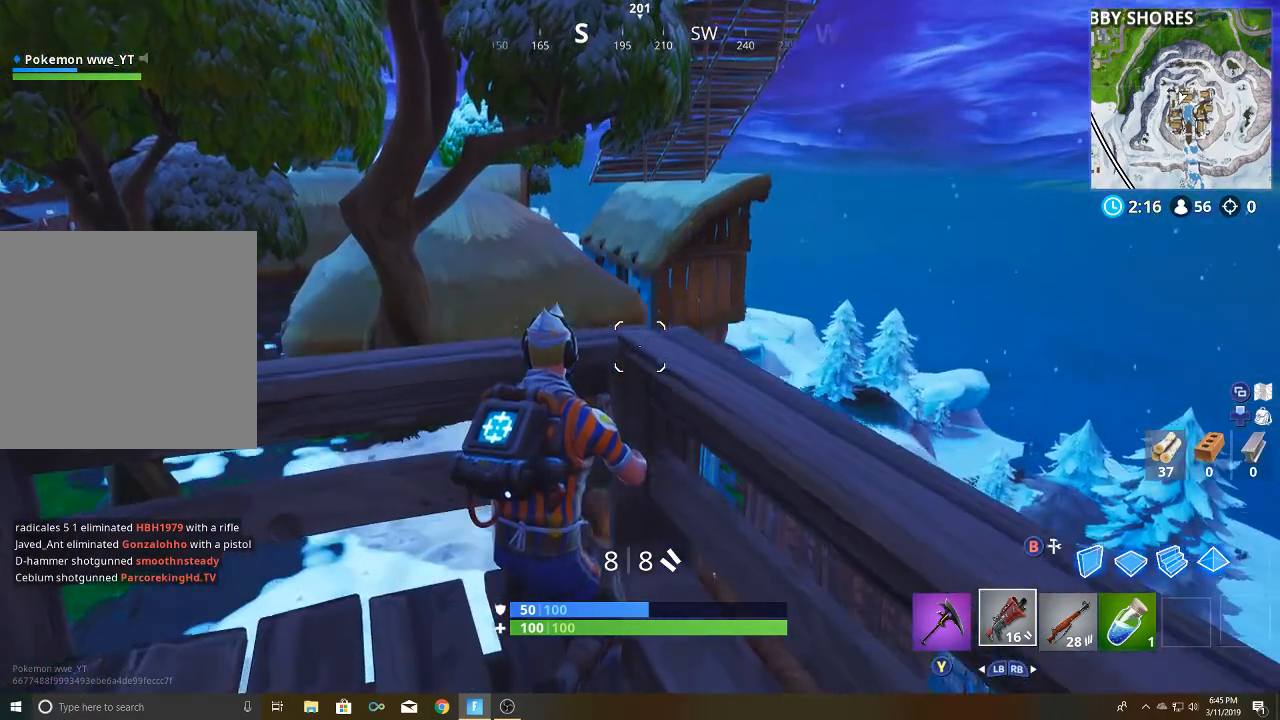
{"buttons": [], "left_stick": "center", "right_stick": "down", "events": []}
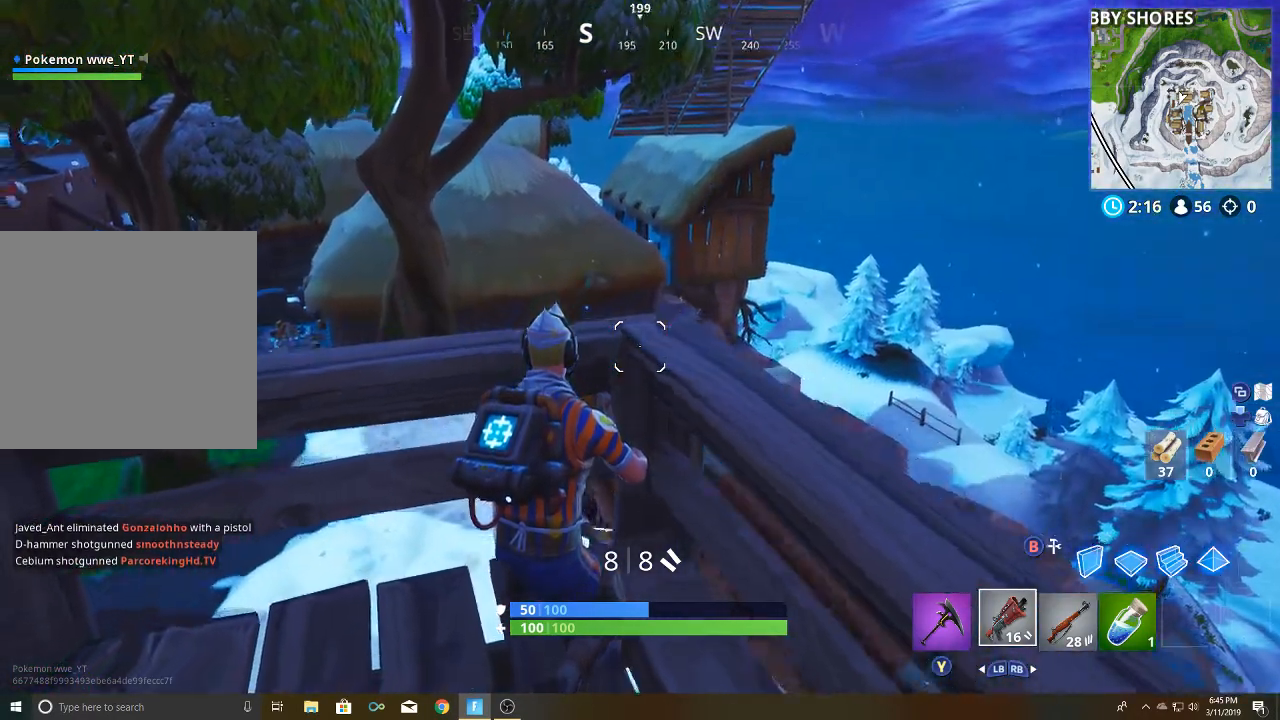
{"buttons": [], "left_stick": "center", "right_stick": "center", "events": [[33, "right_stick", "down-left"], [200, "right_stick", "center"]]}
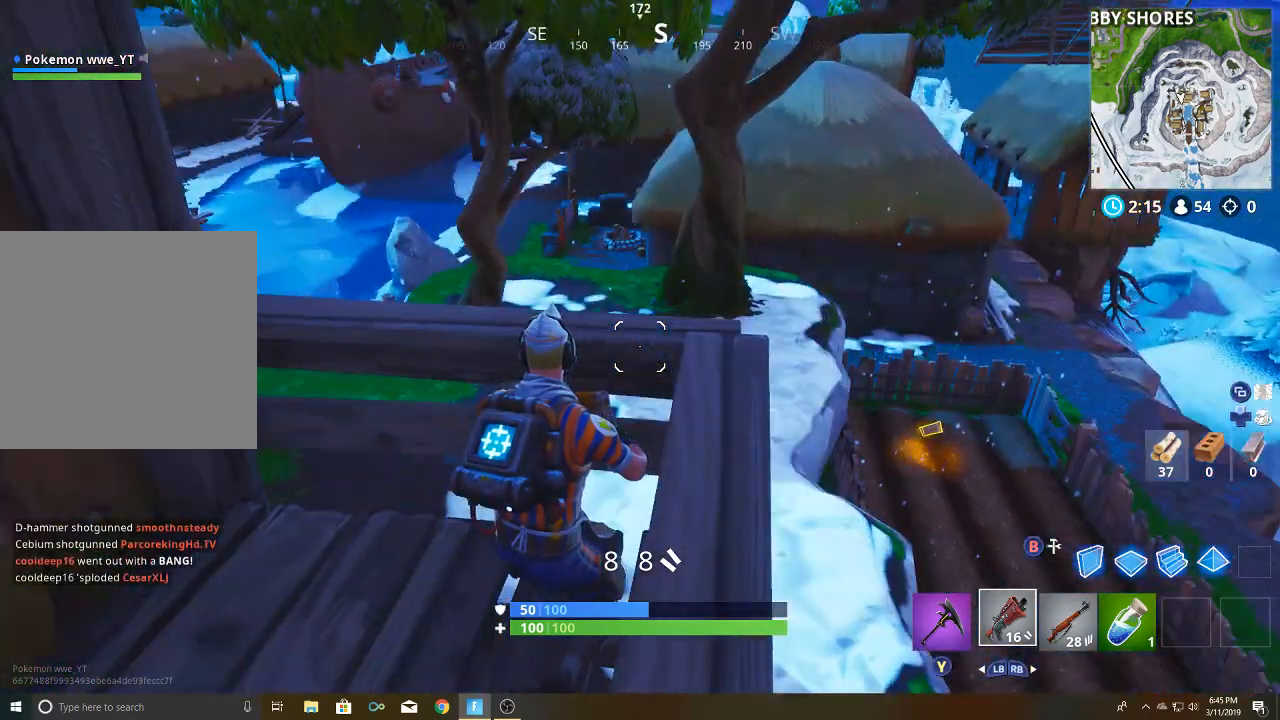
{"buttons": [], "left_stick": "center", "right_stick": "center", "events": []}
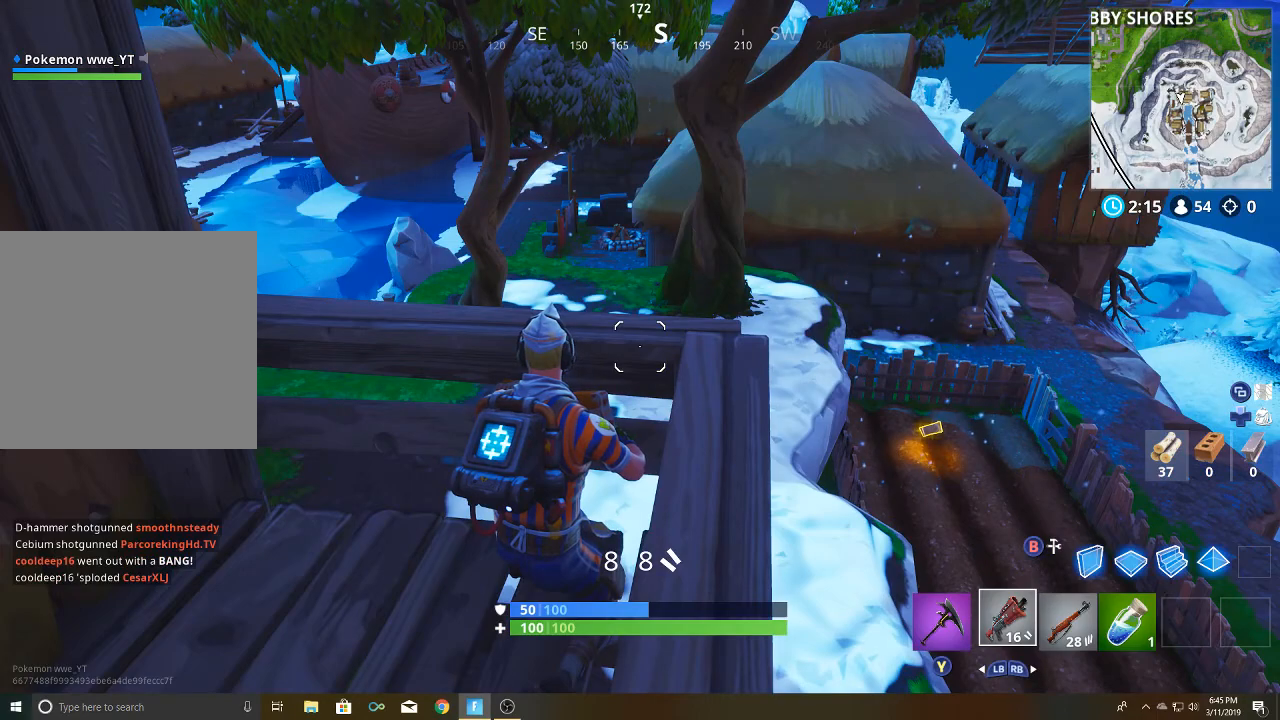
{"buttons": [], "left_stick": "center", "right_stick": "center", "events": []}
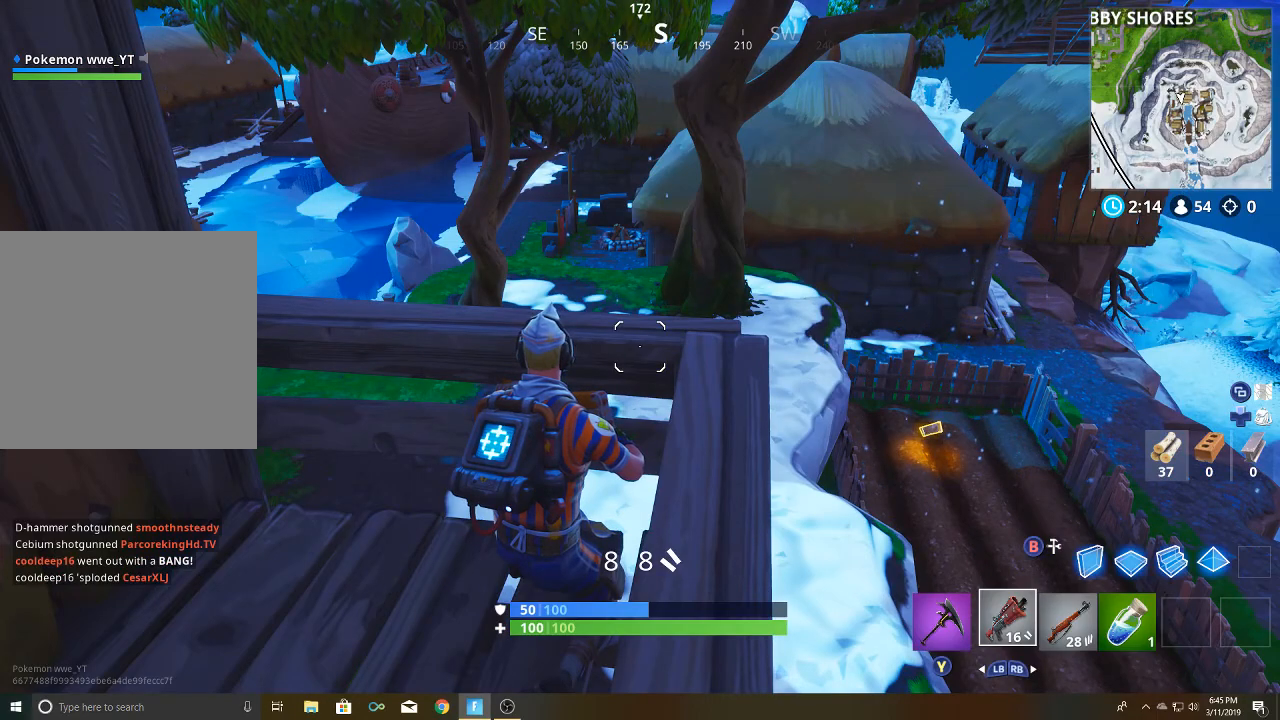
{"buttons": [], "left_stick": "center", "right_stick": "center", "events": []}
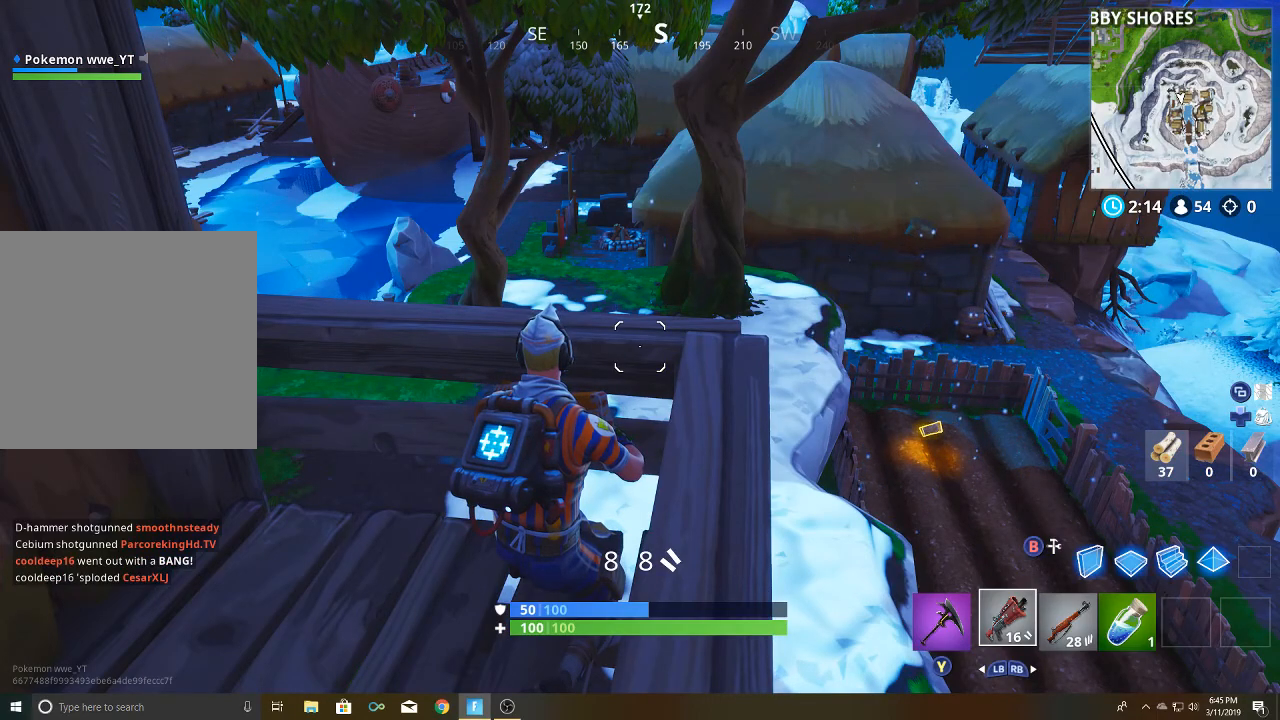
{"buttons": [], "left_stick": "center", "right_stick": "center", "events": []}
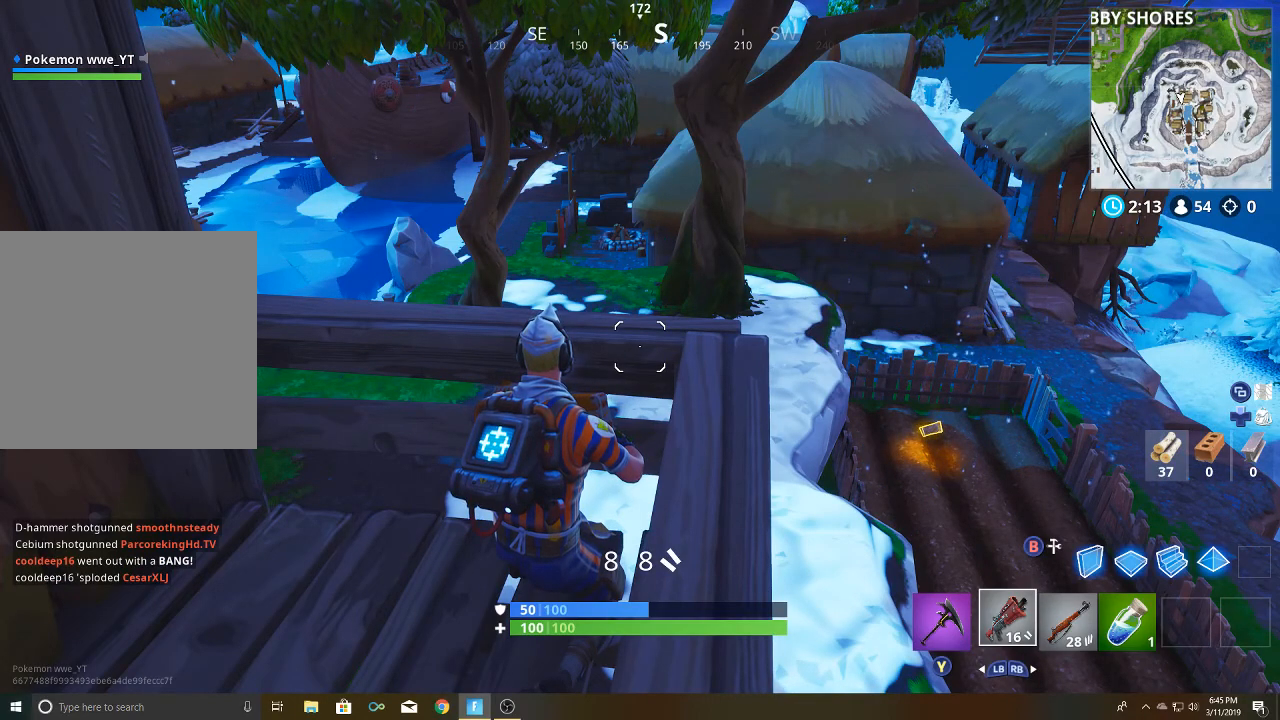
{"buttons": [], "left_stick": "center", "right_stick": "center", "events": []}
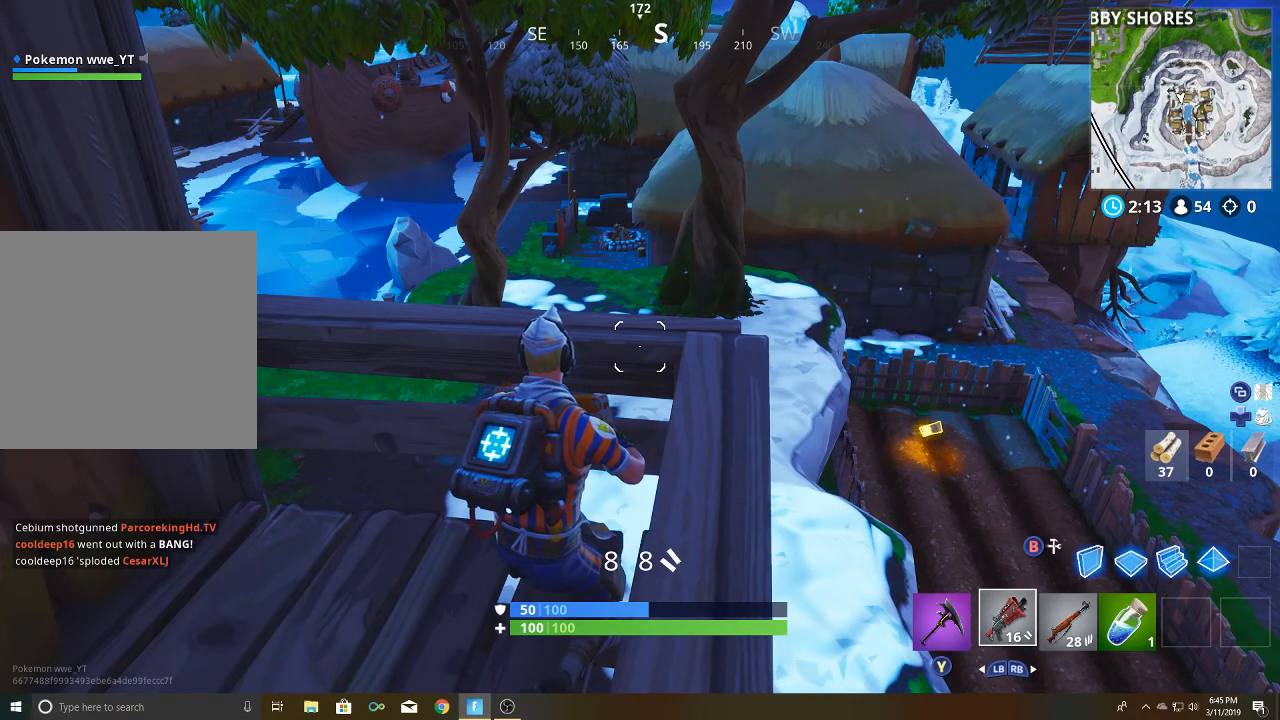
{"buttons": [], "left_stick": "center", "right_stick": "center", "events": []}
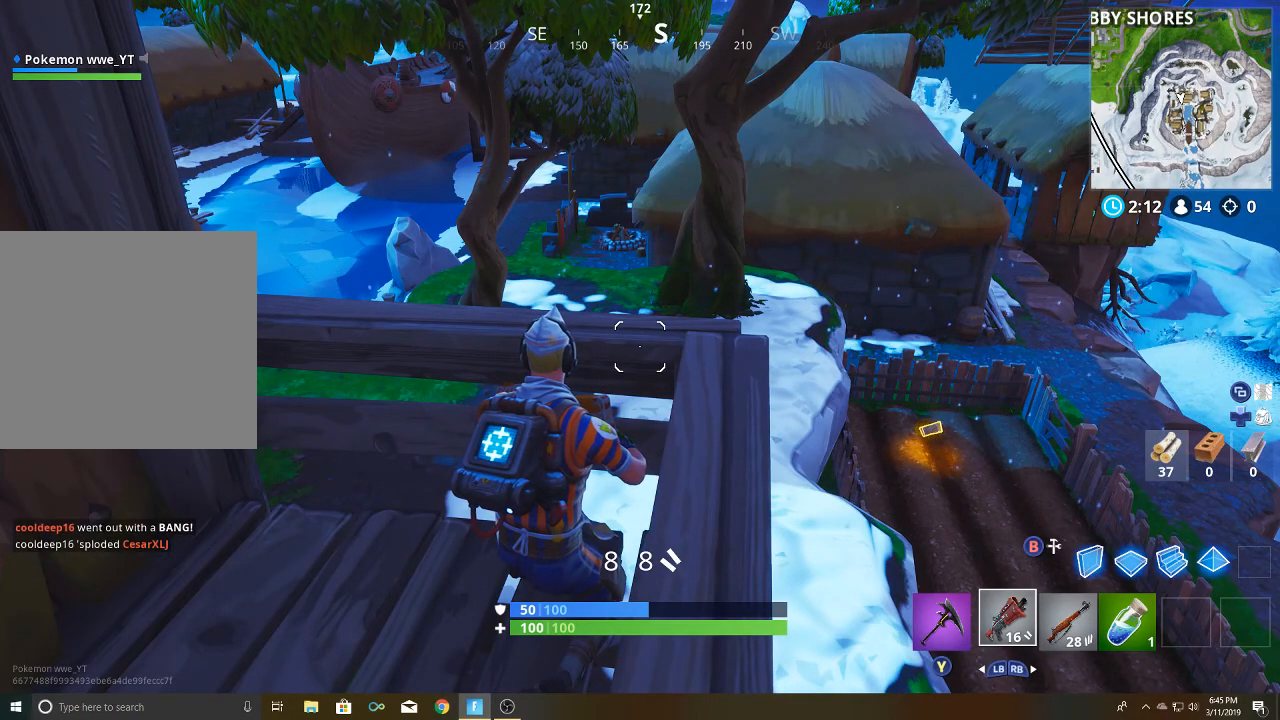
{"buttons": [], "left_stick": "center", "right_stick": "center", "events": [[167, "right_stick", "left"], [367, "right_stick", "center"]]}
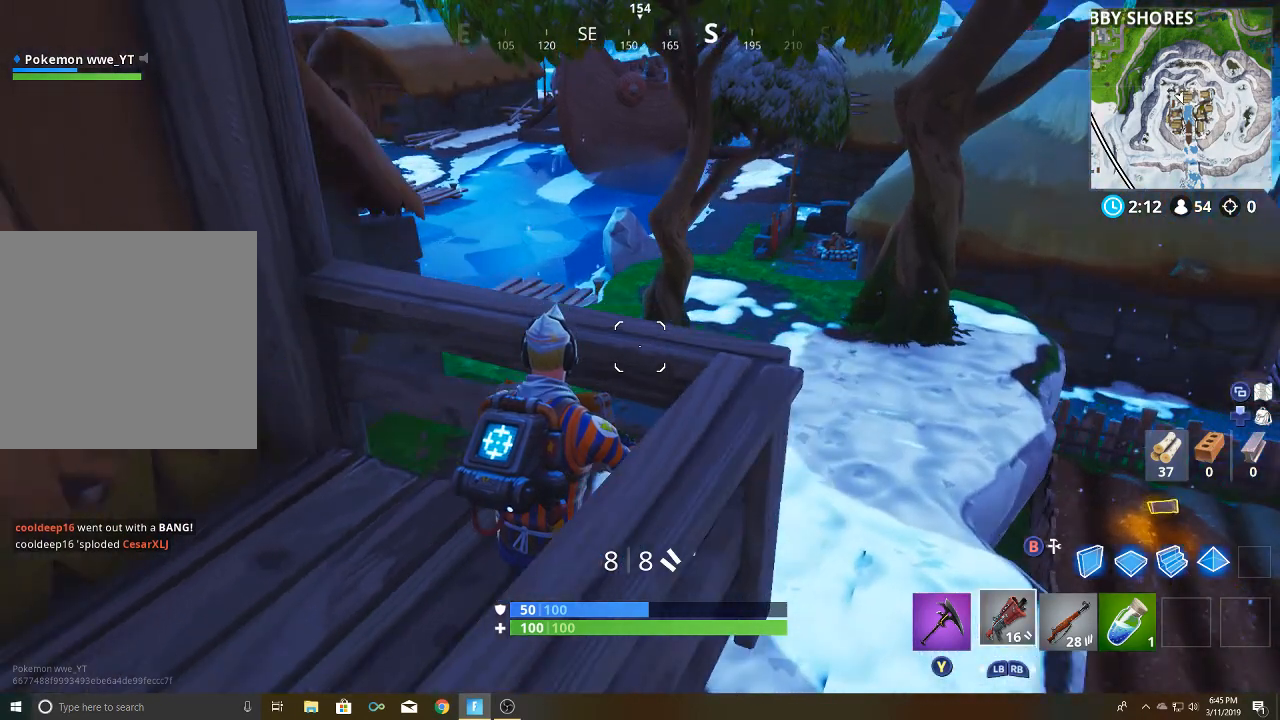
{"buttons": [], "left_stick": "center", "right_stick": "center", "events": [[183, "right_stick", "up-left"], [300, "right_stick", "center"]]}
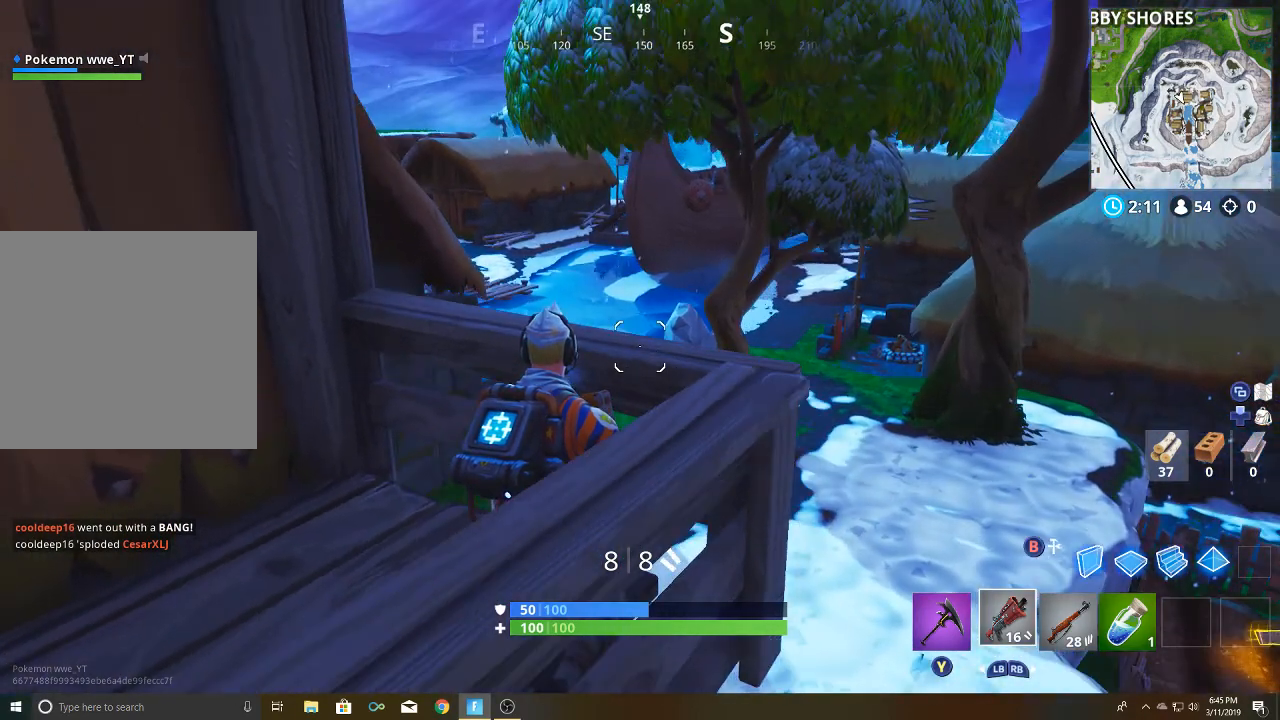
{"buttons": [], "left_stick": "center", "right_stick": "center", "events": []}
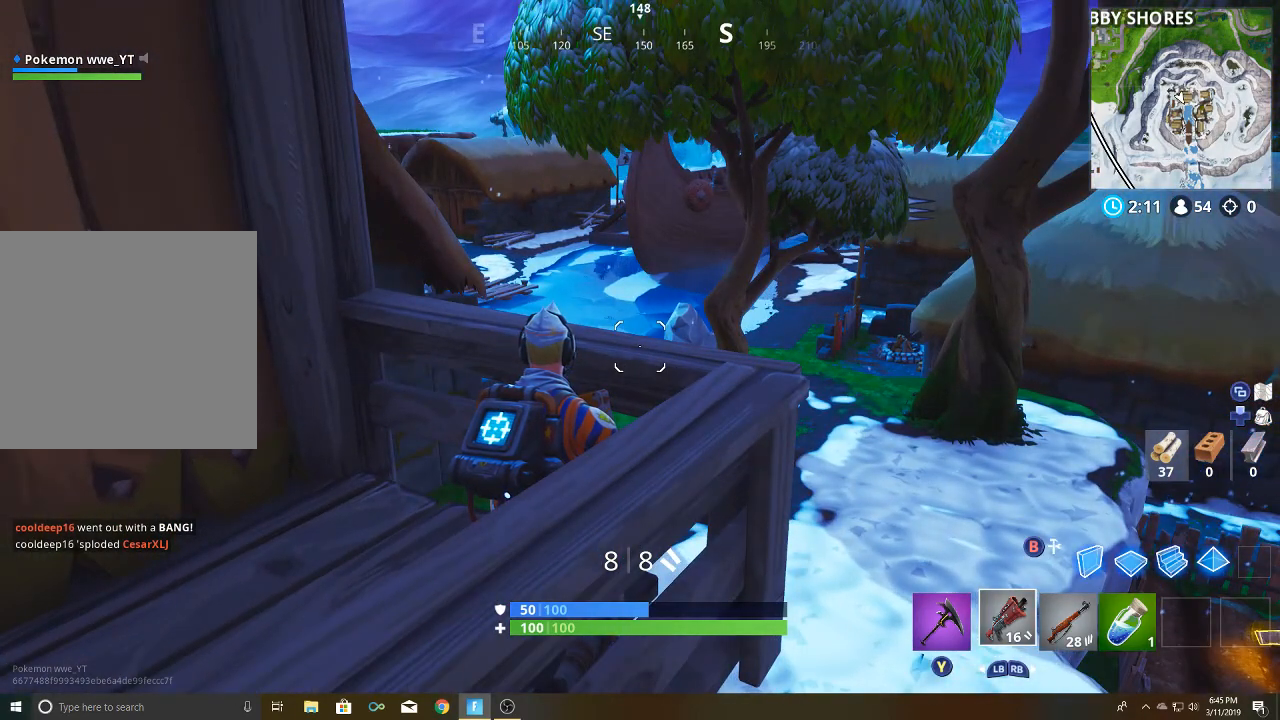
{"buttons": [], "left_stick": "center", "right_stick": "center", "events": []}
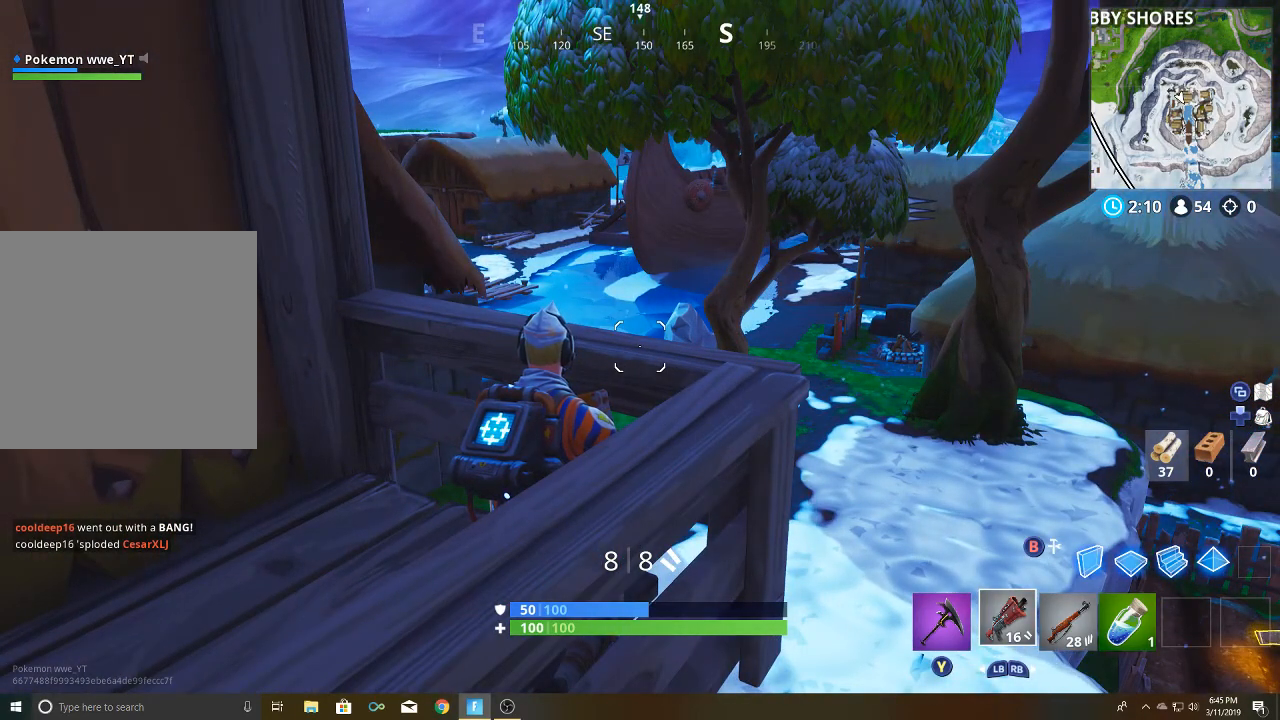
{"buttons": [], "left_stick": "center", "right_stick": "center", "events": []}